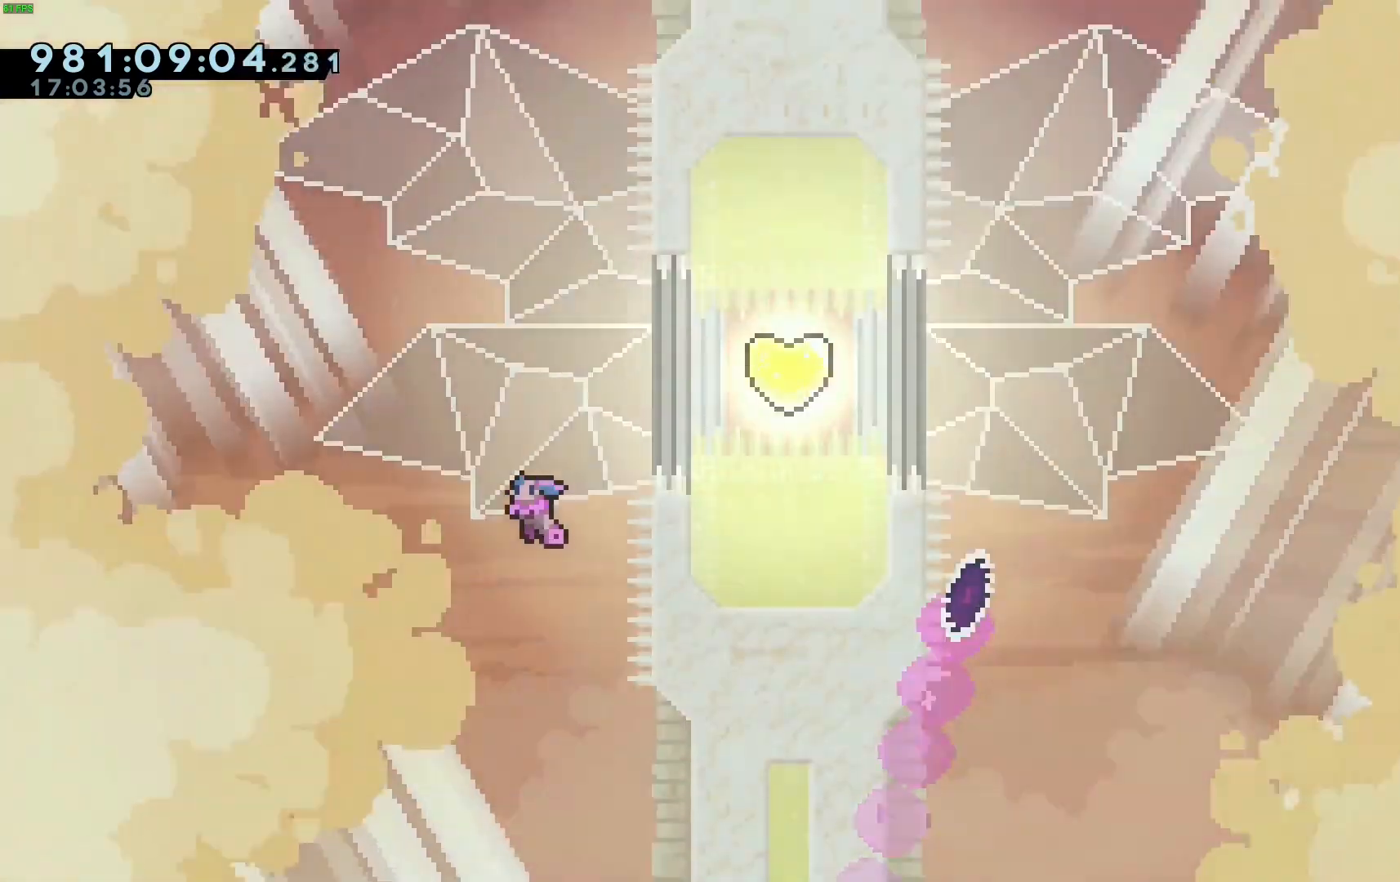
Gameplay with keyboard; each line is a JSON object with the keys held at the frame after it. "events" lists presses ("down") and releases ("up") of "dash", "demo", "down", "grab", "jump", "jump2", "left", "right" and "up" between this image and that frame as [ms after this image, input, new state], when the widget could be followed in between. No other keys are recorded. Mouse input is not recorded. Key names are as the overlay labels them; some are game actions (e.g. jump) rather than physical keys.
{"keys": ["dash", "right"], "events": [[267, "right", "down"], [300, "dash", "down"]]}
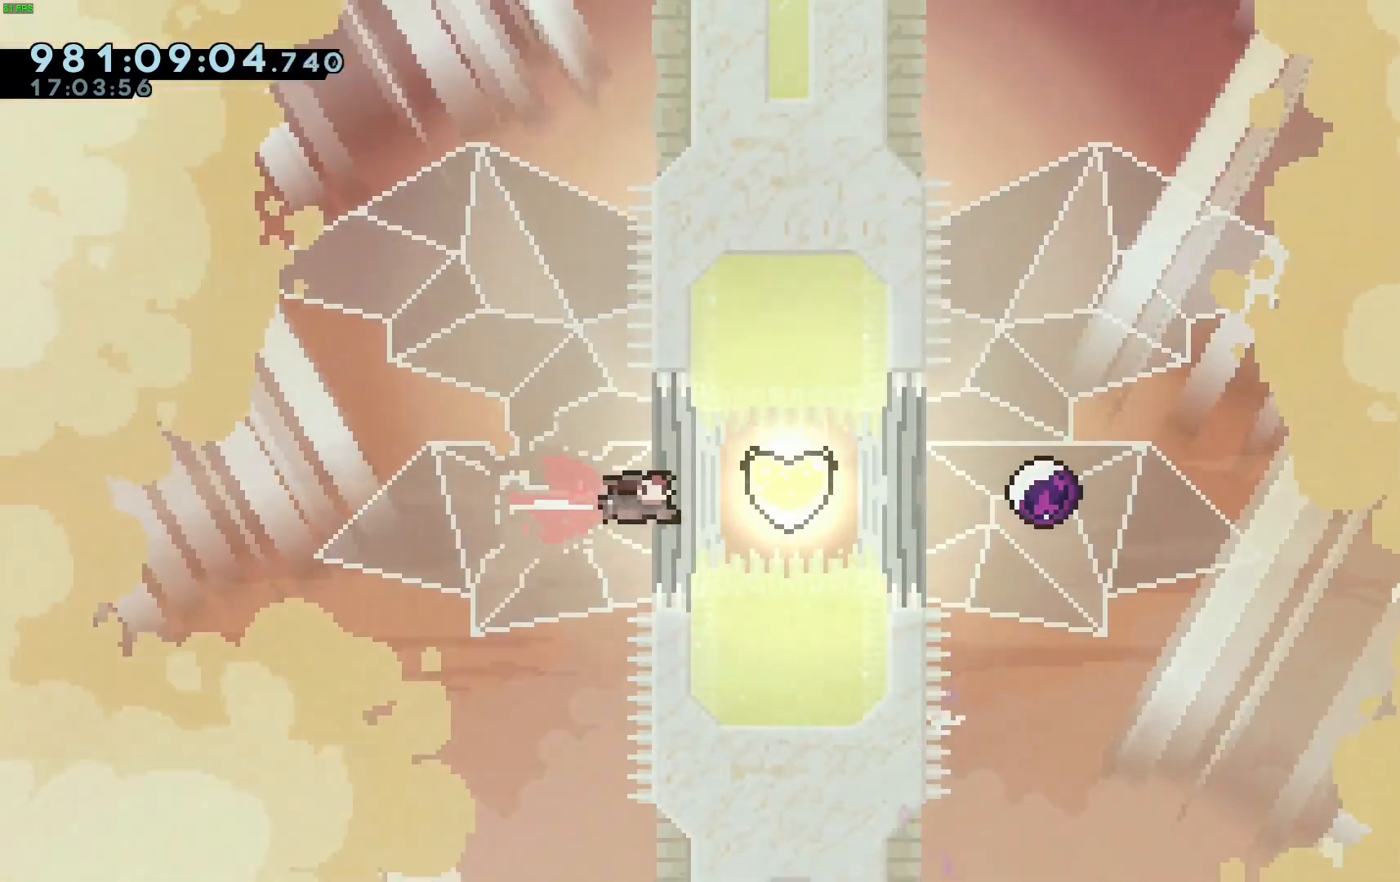
{"keys": ["right"], "events": [[33, "dash", "up"]]}
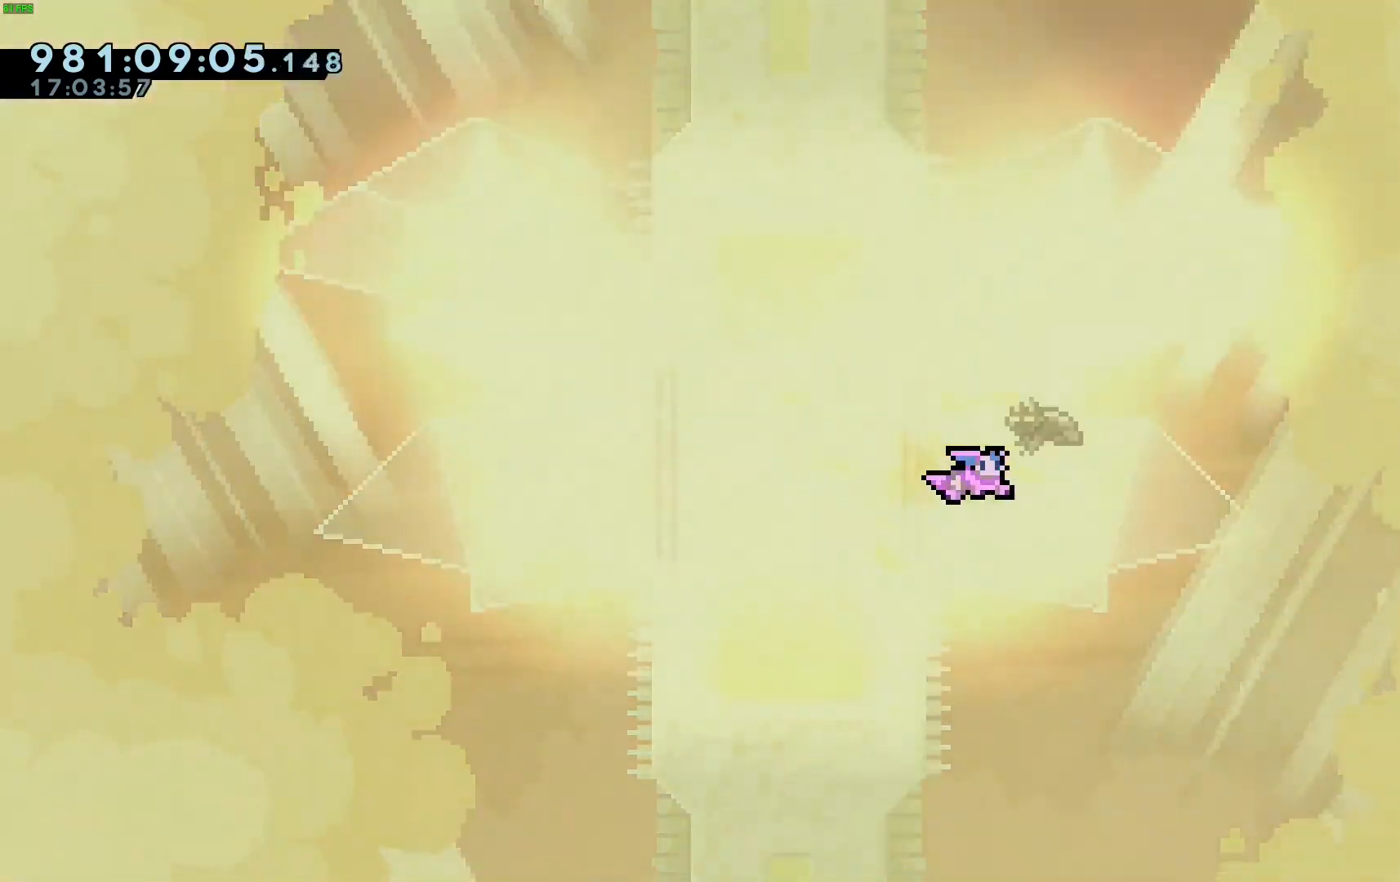
{"keys": [], "events": [[100, "right", "up"]]}
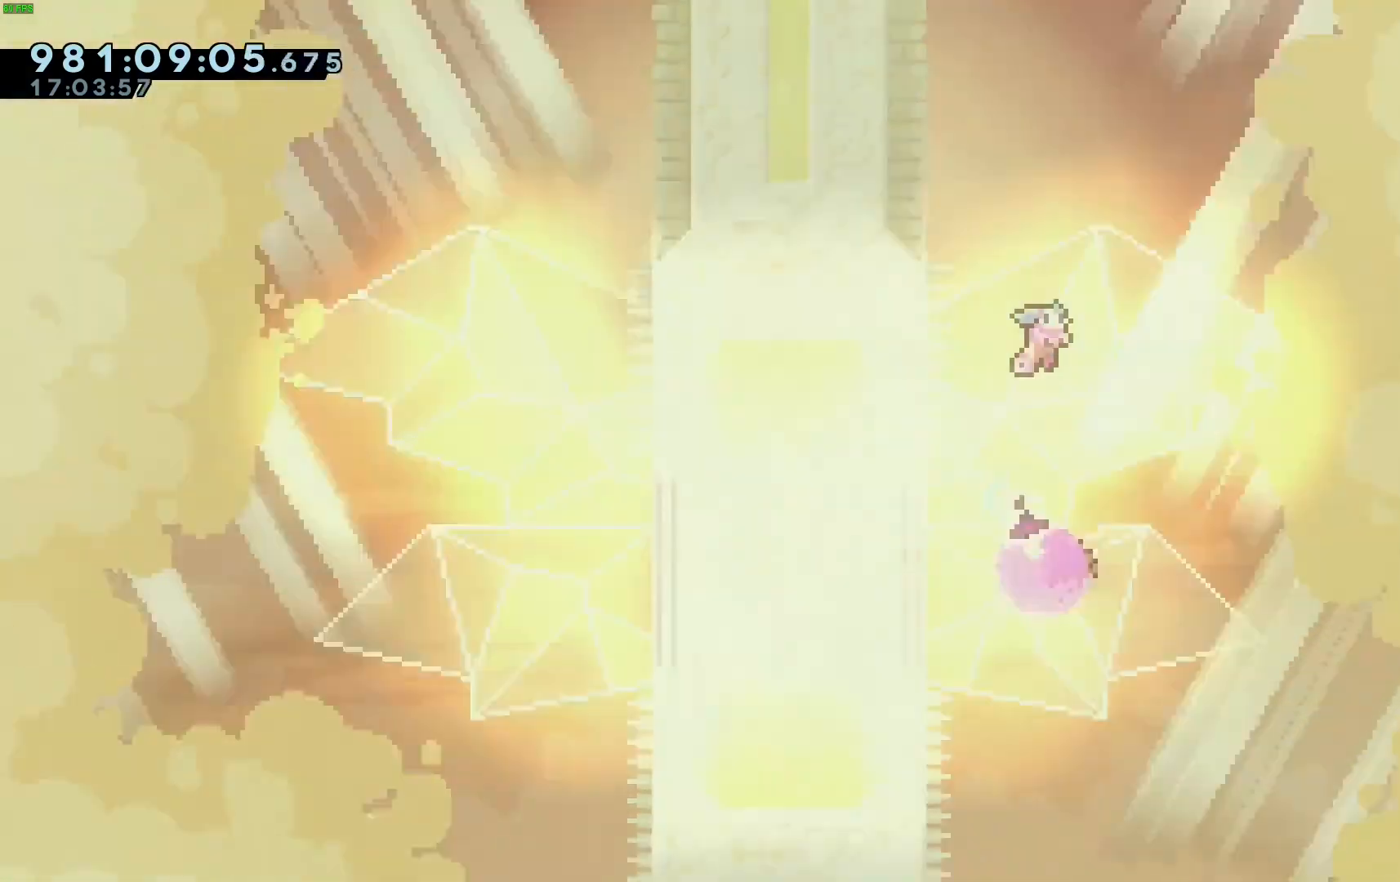
{"keys": [], "events": []}
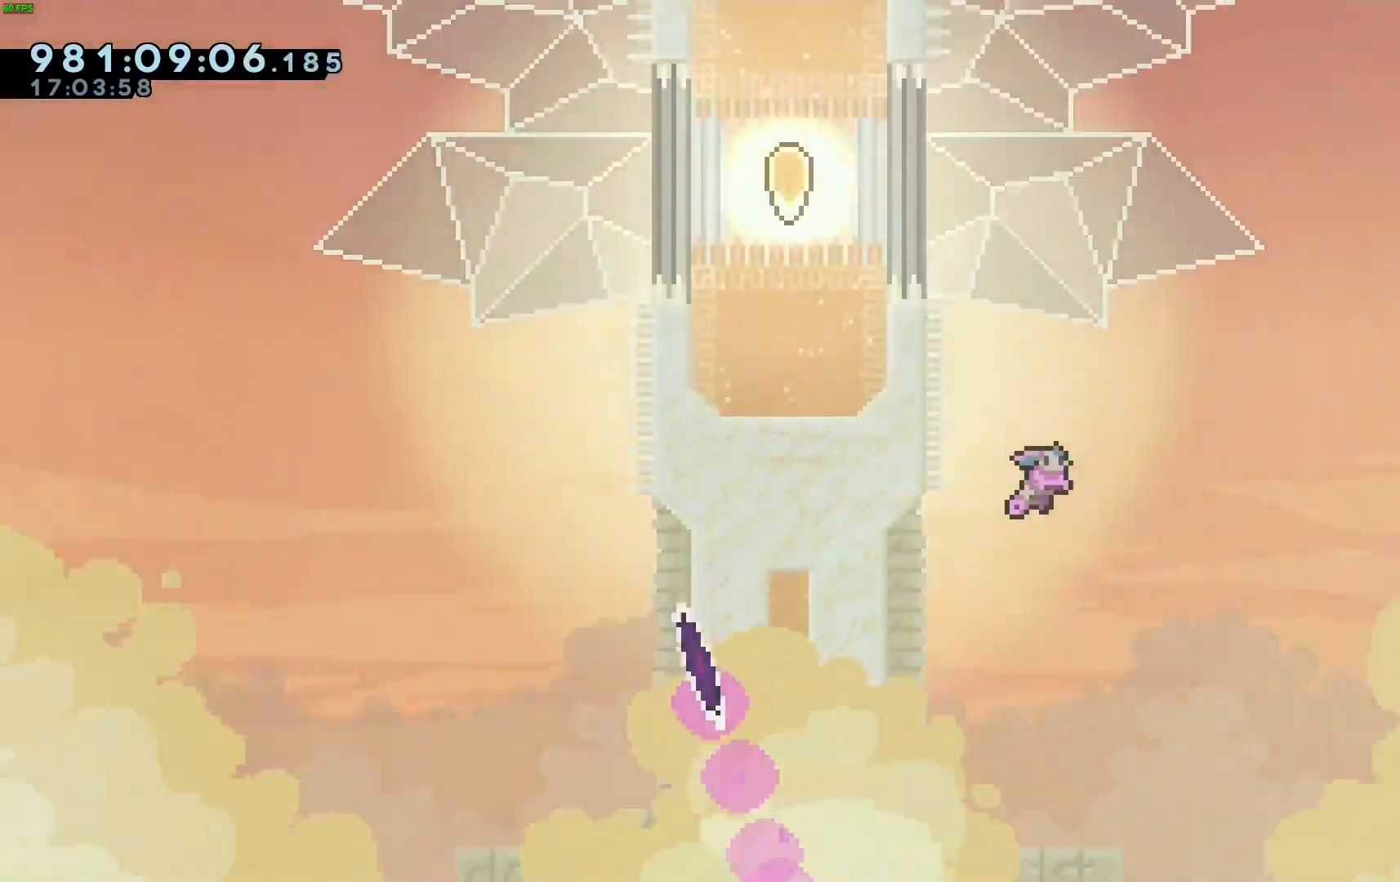
{"keys": ["dash", "left"], "events": [[317, "left", "down"], [467, "dash", "down"]]}
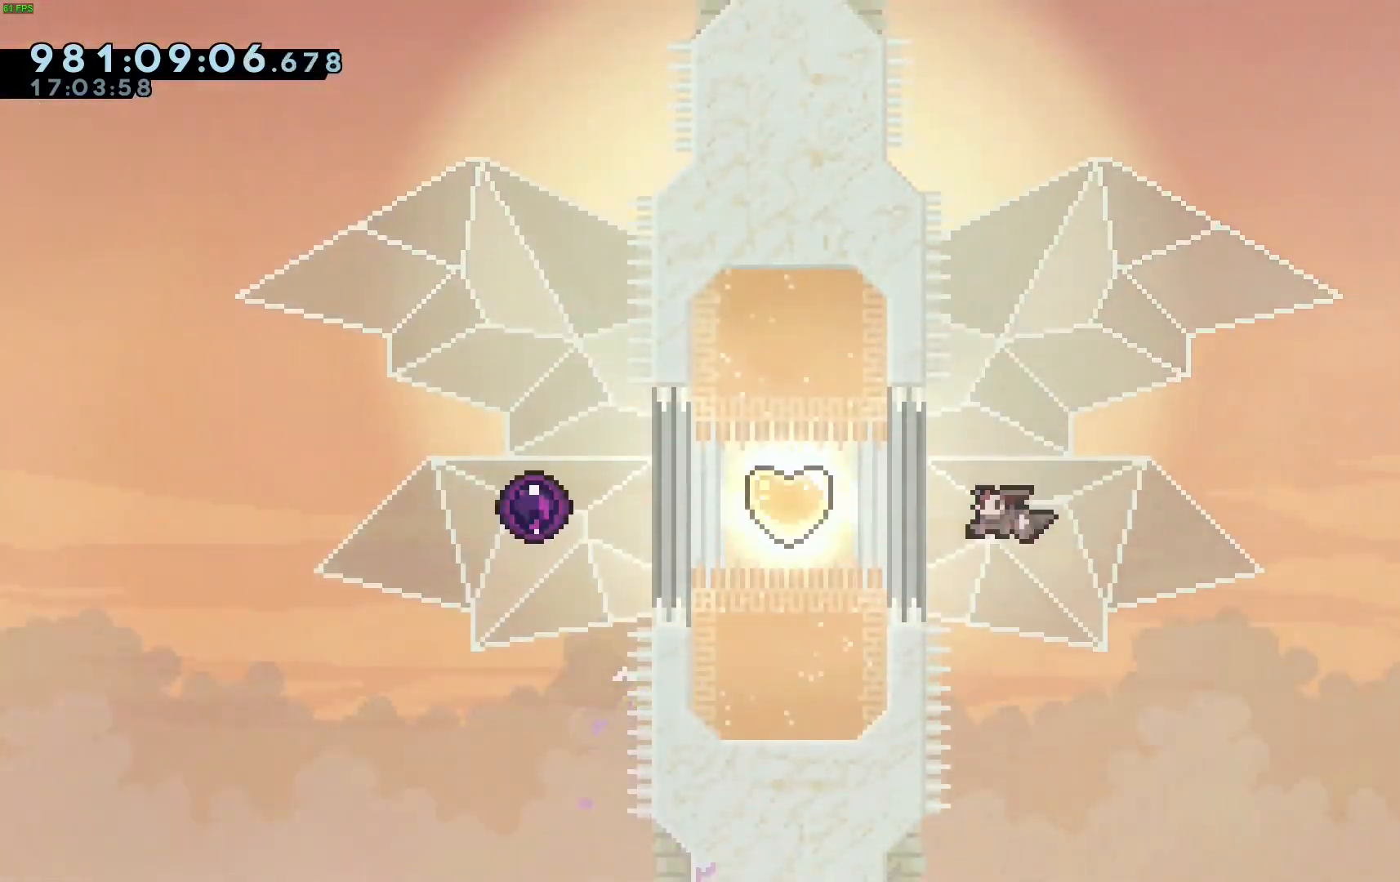
{"keys": ["left"], "events": [[200, "dash", "up"]]}
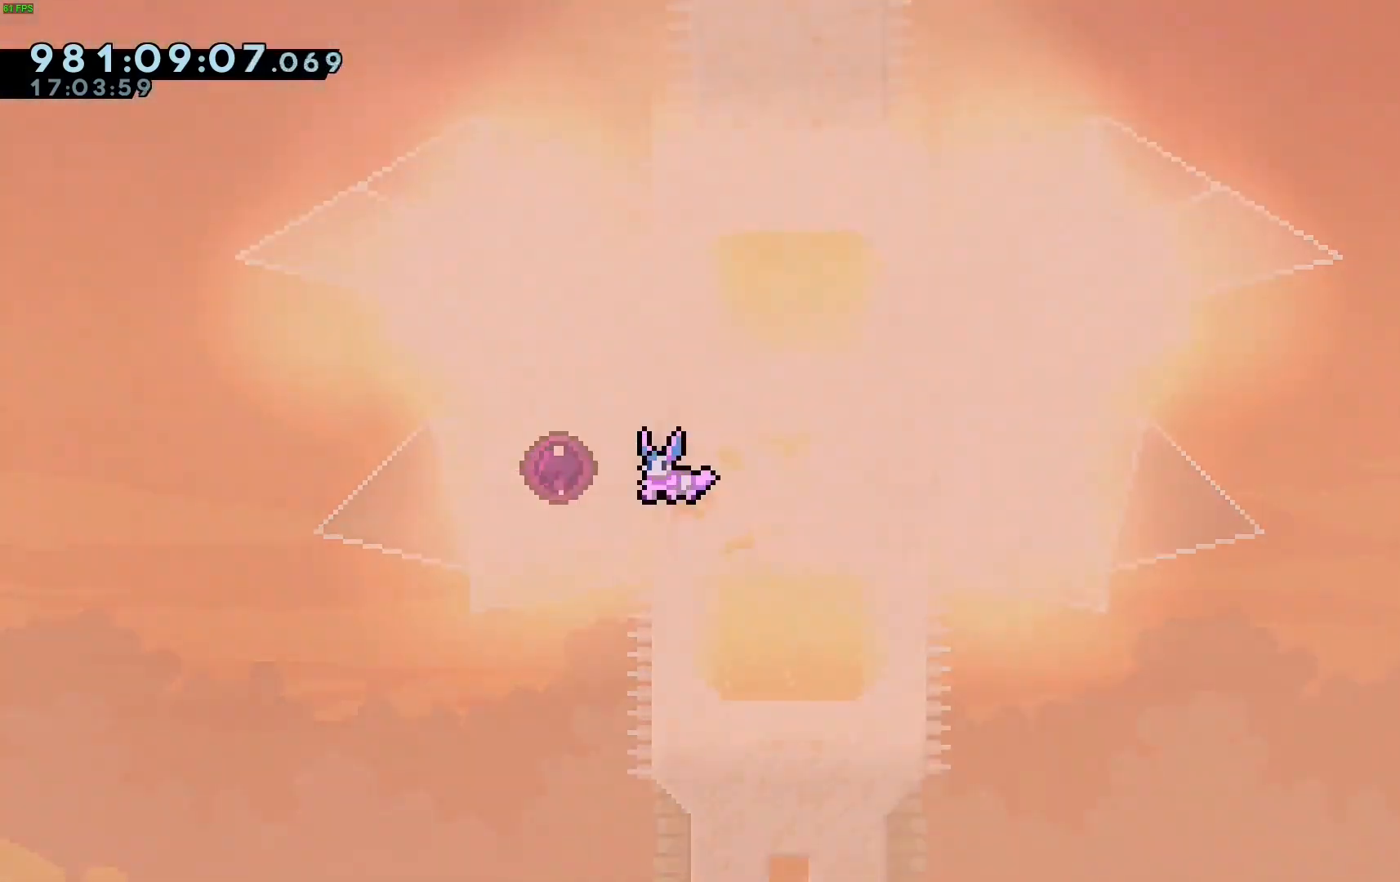
{"keys": [], "events": [[217, "left", "up"]]}
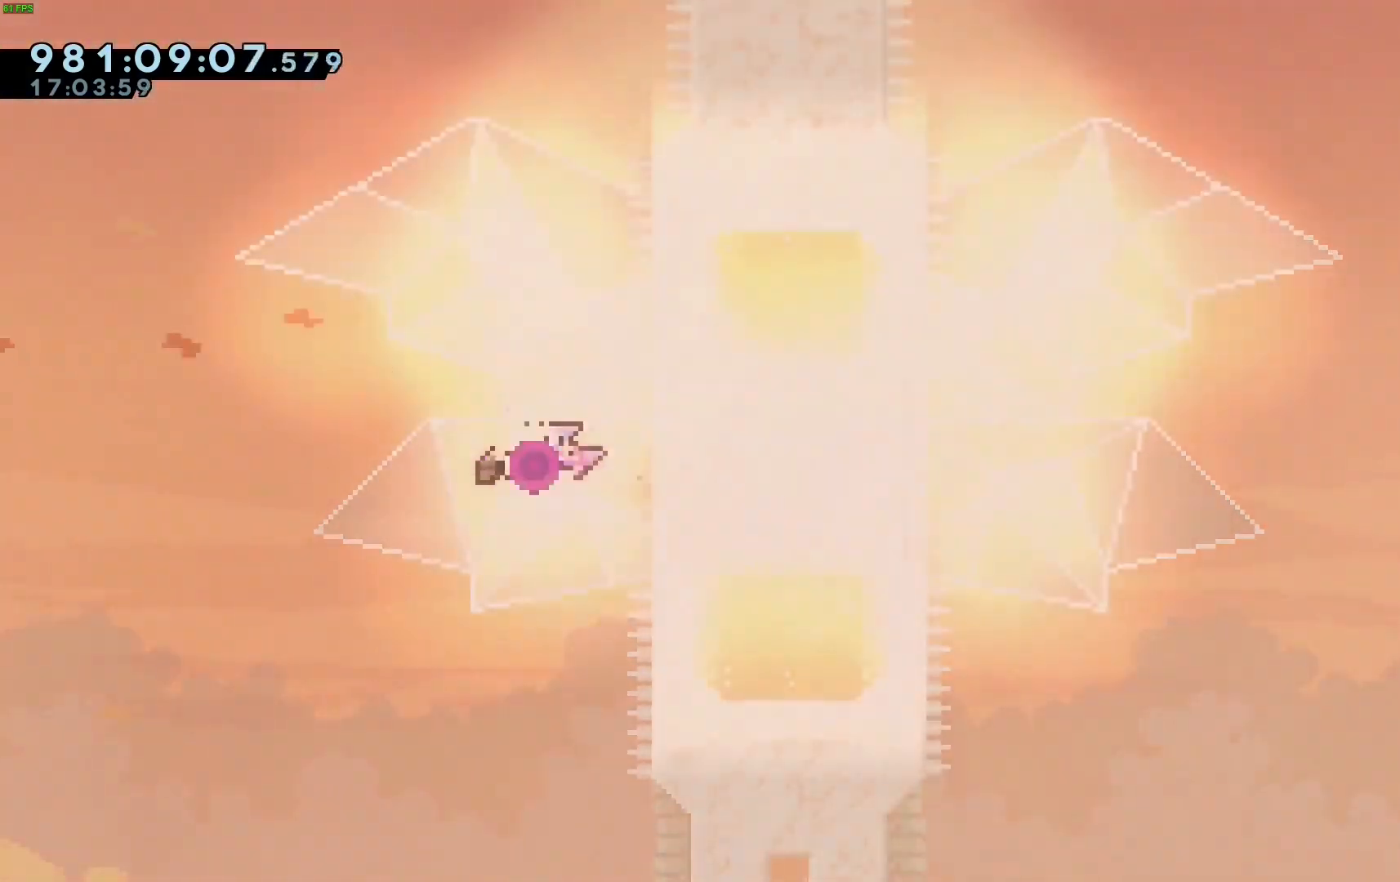
{"keys": [], "events": []}
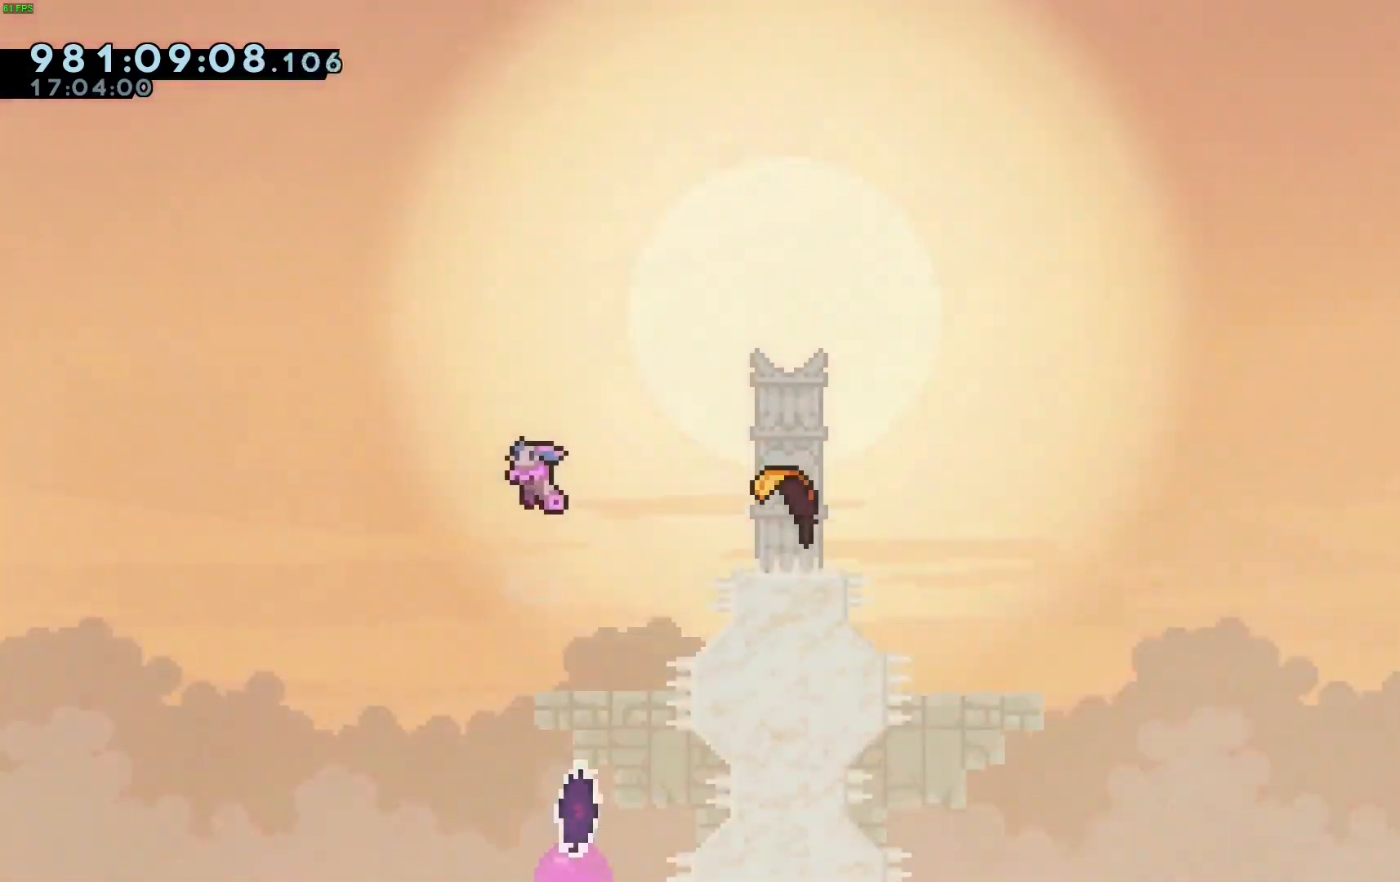
{"keys": ["right"], "events": [[100, "right", "down"]]}
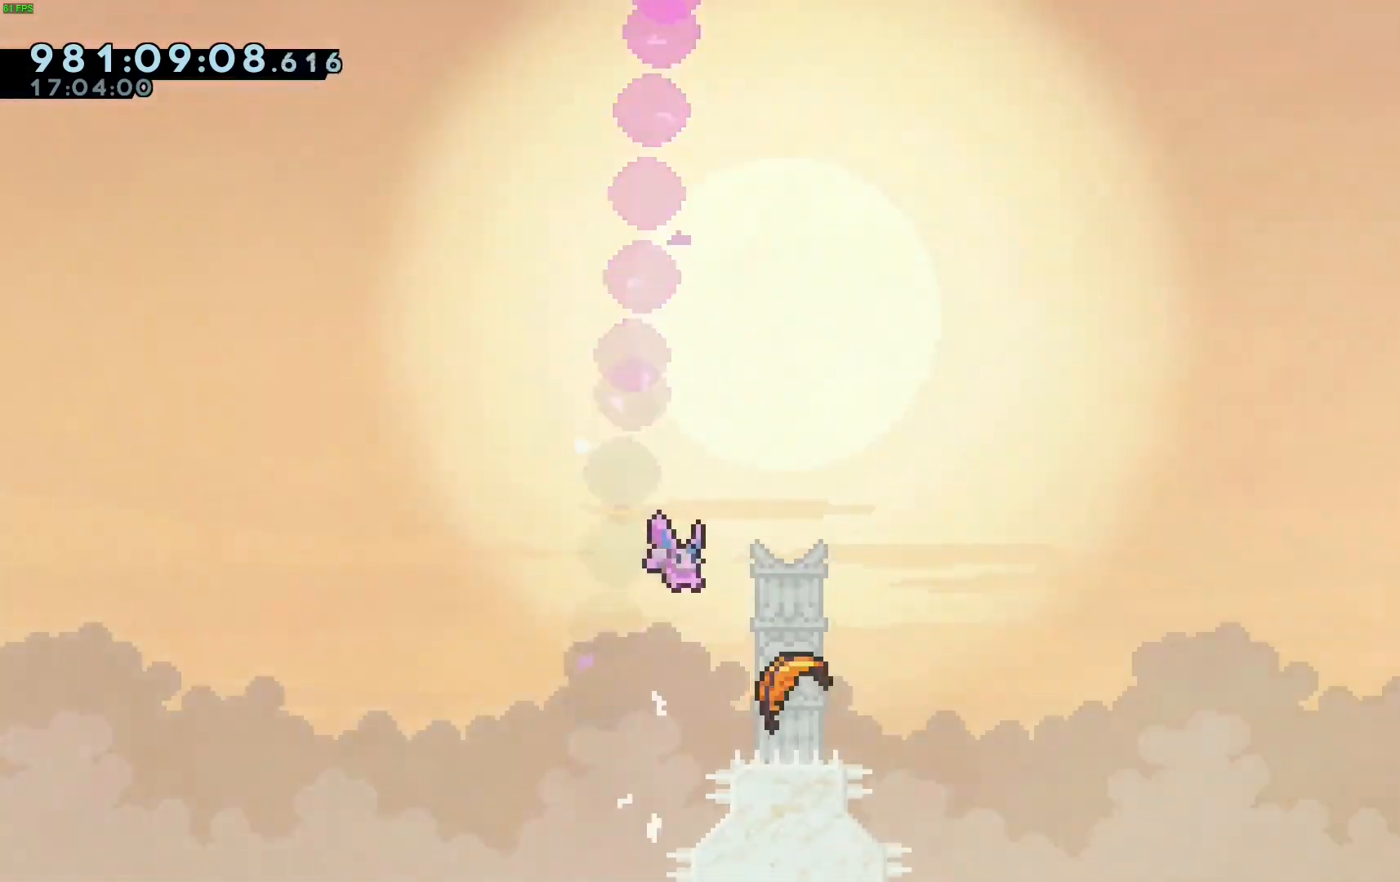
{"keys": ["up"], "events": [[167, "right", "up"], [167, "up", "down"]]}
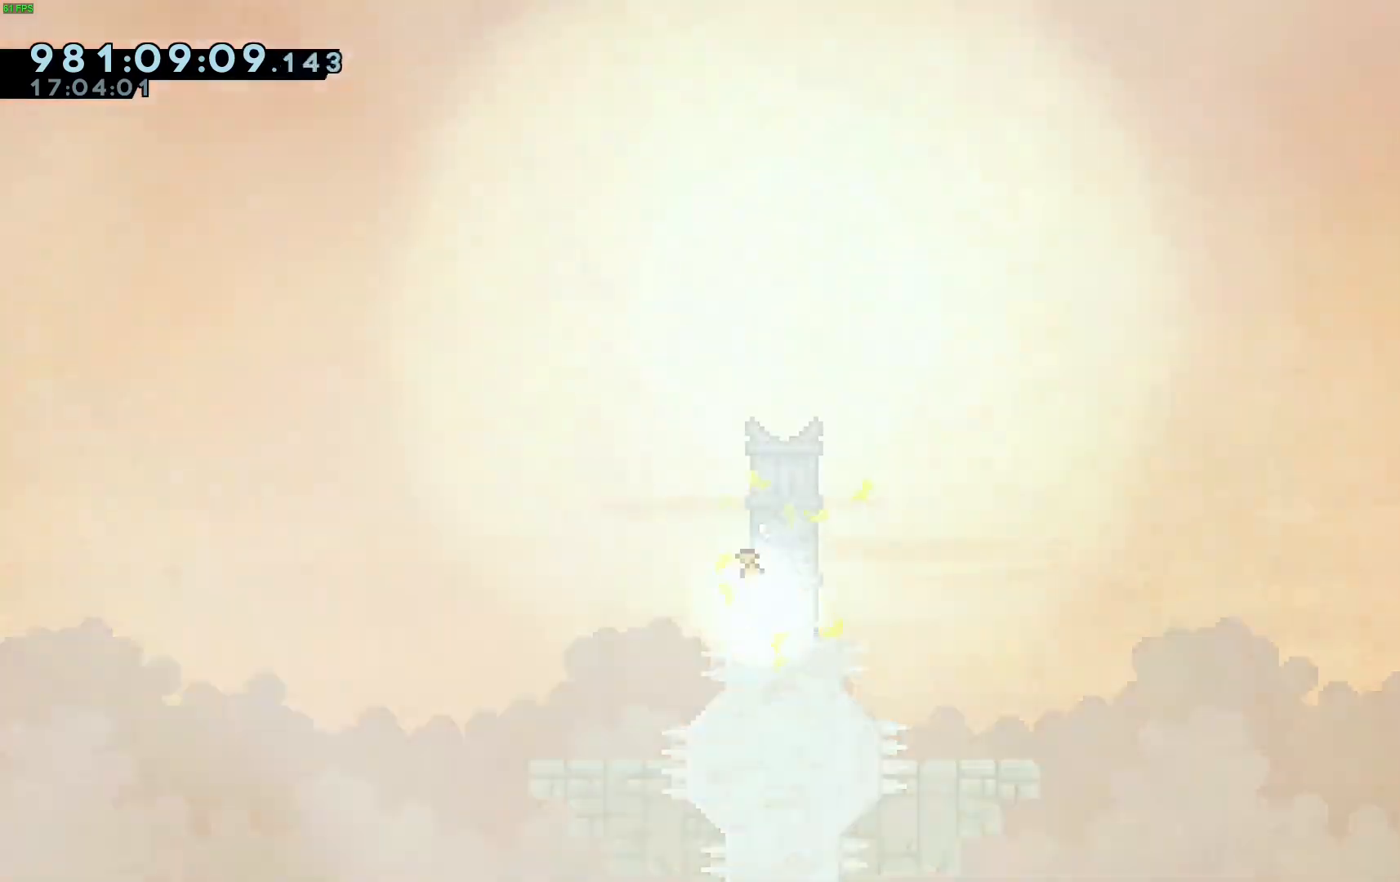
{"keys": ["up"], "events": []}
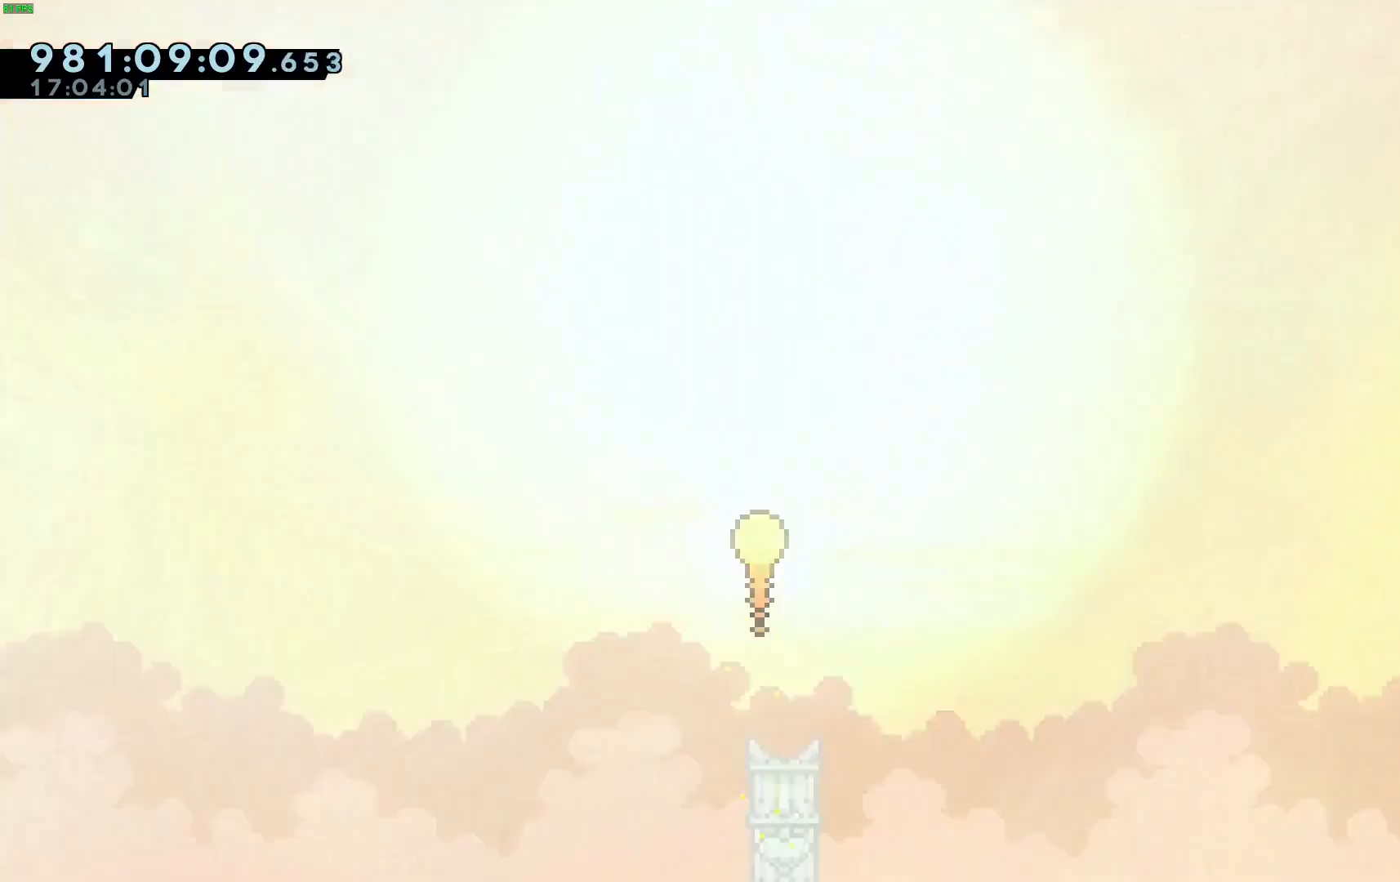
{"keys": ["right", "up"], "events": [[433, "right", "down"]]}
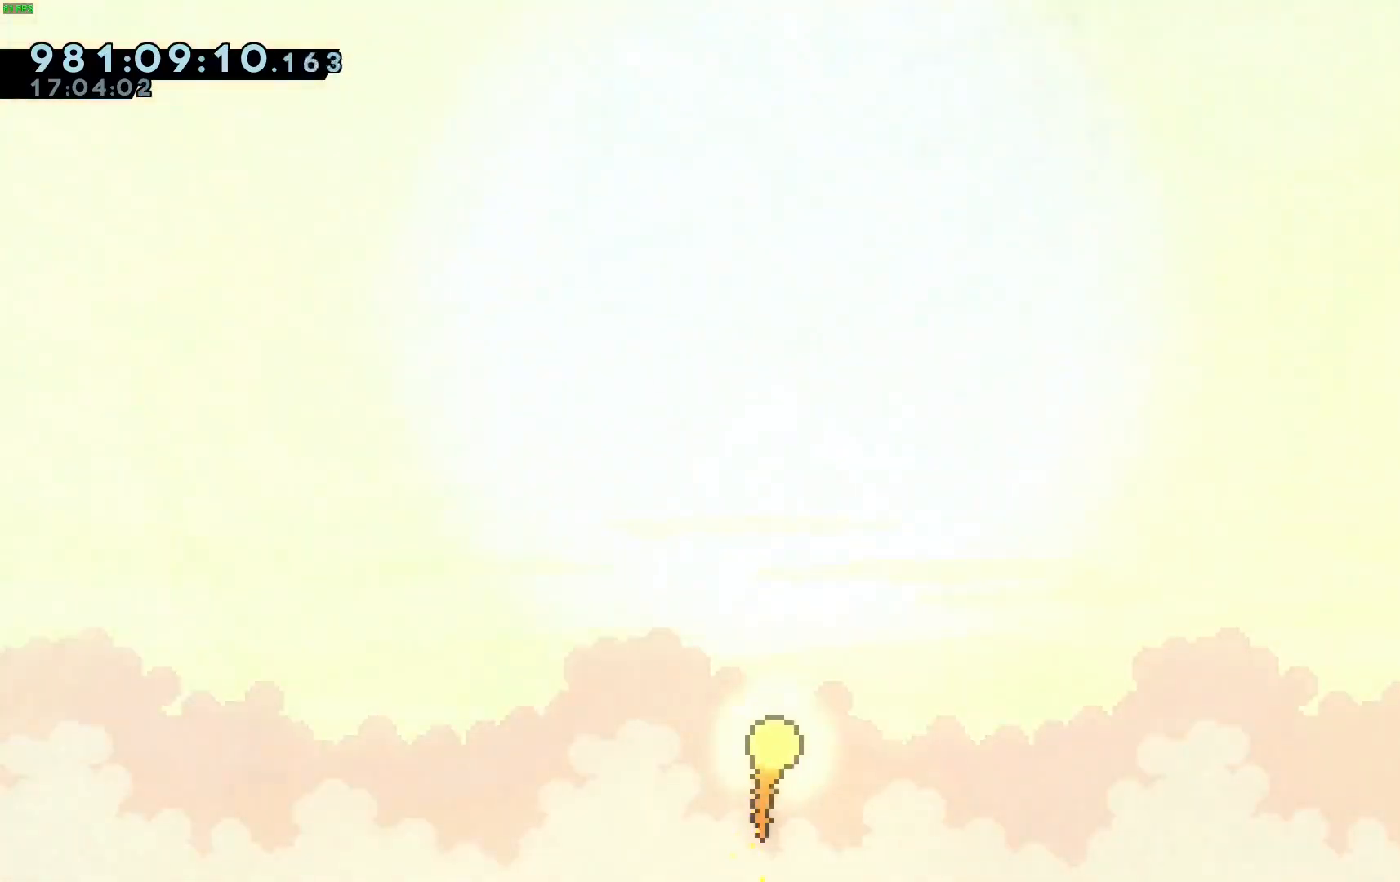
{"keys": ["left", "up"], "events": [[17, "right", "up"], [500, "left", "down"]]}
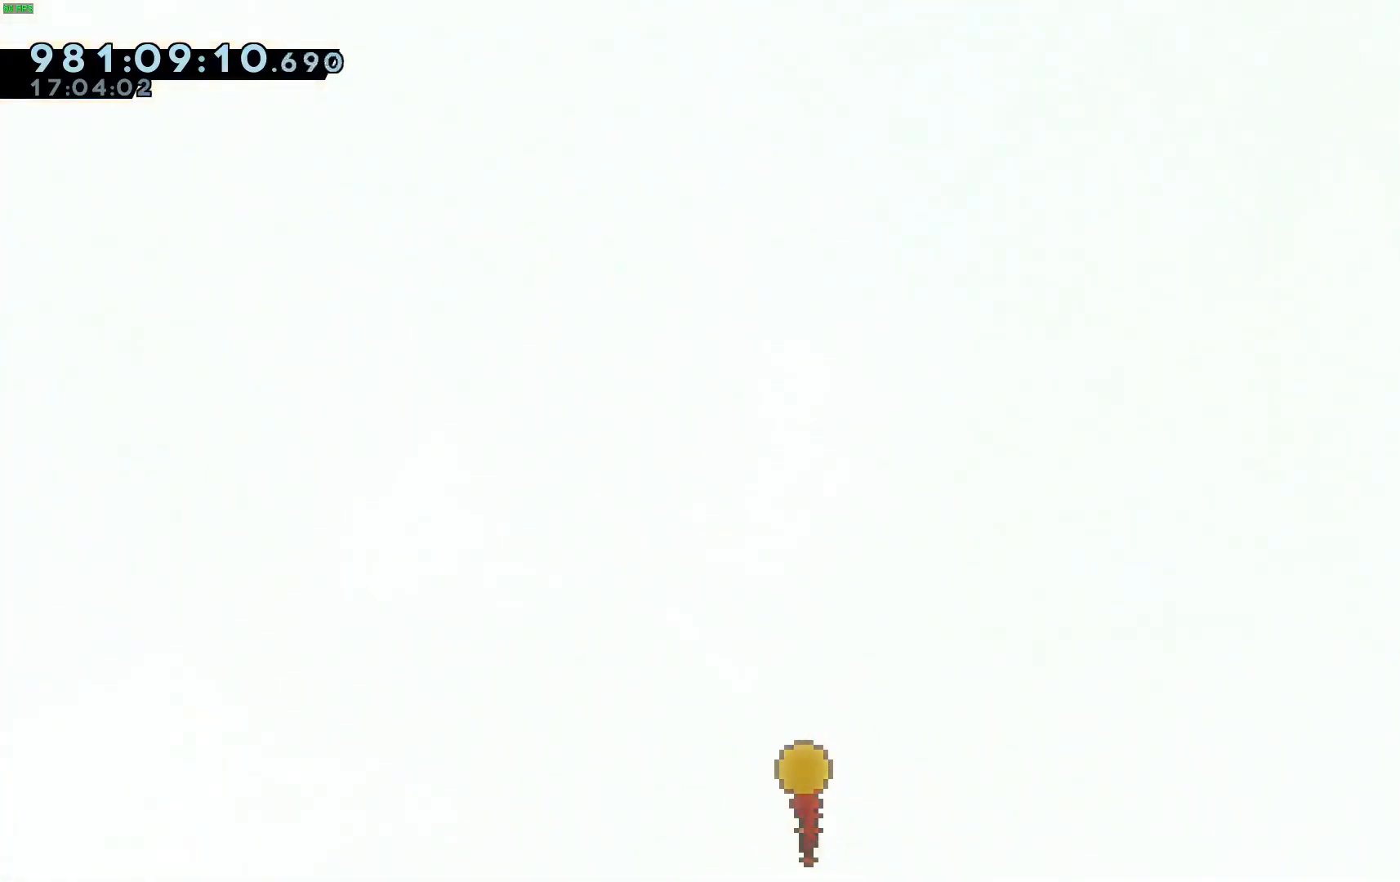
{"keys": ["up"], "events": [[33, "left", "up"]]}
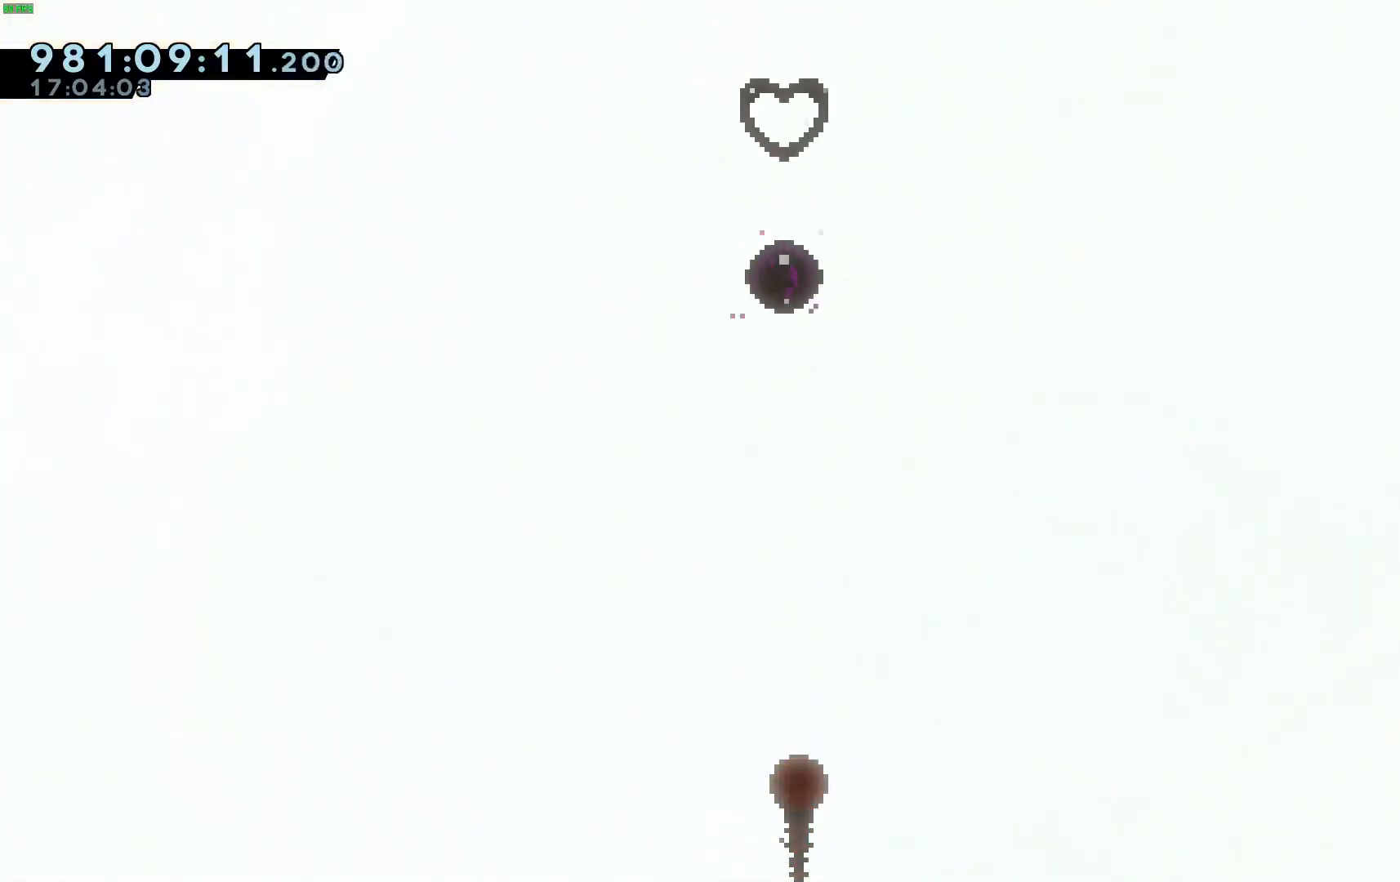
{"keys": ["up"], "events": []}
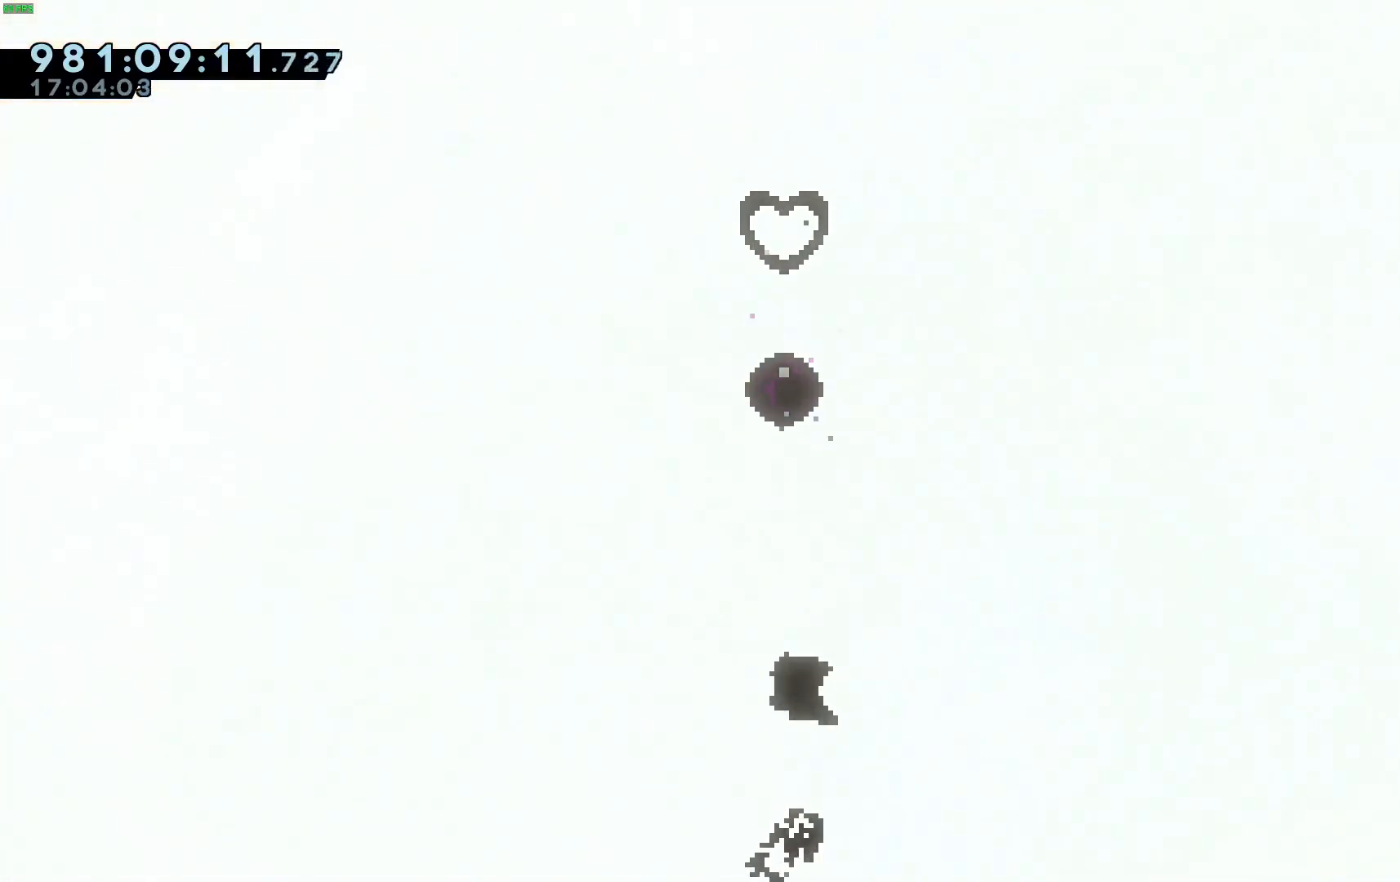
{"keys": ["dash", "up"], "events": [[117, "dash", "down"]]}
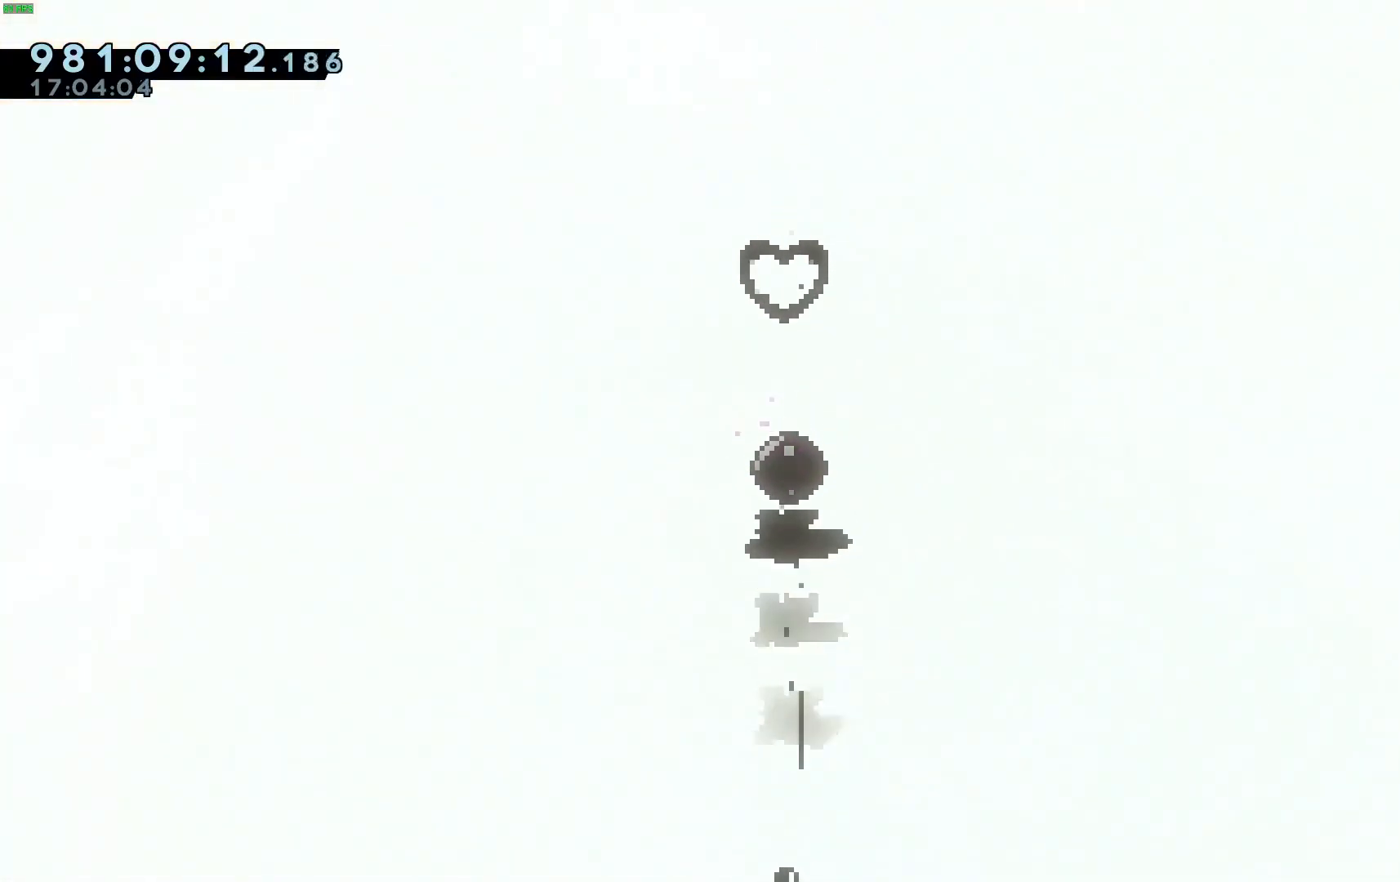
{"keys": ["up"], "events": [[317, "dash", "up"]]}
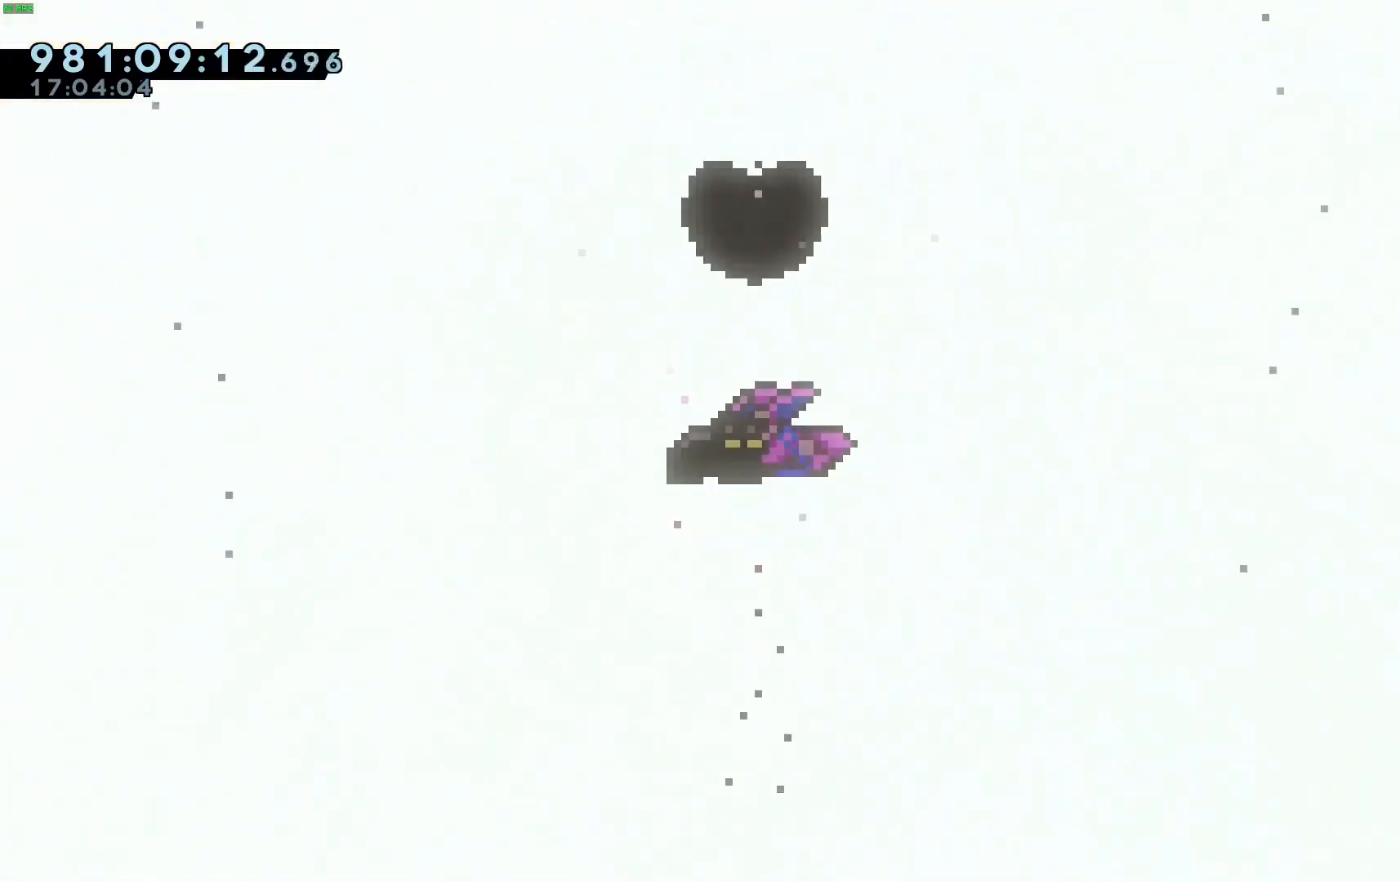
{"keys": ["up"], "events": []}
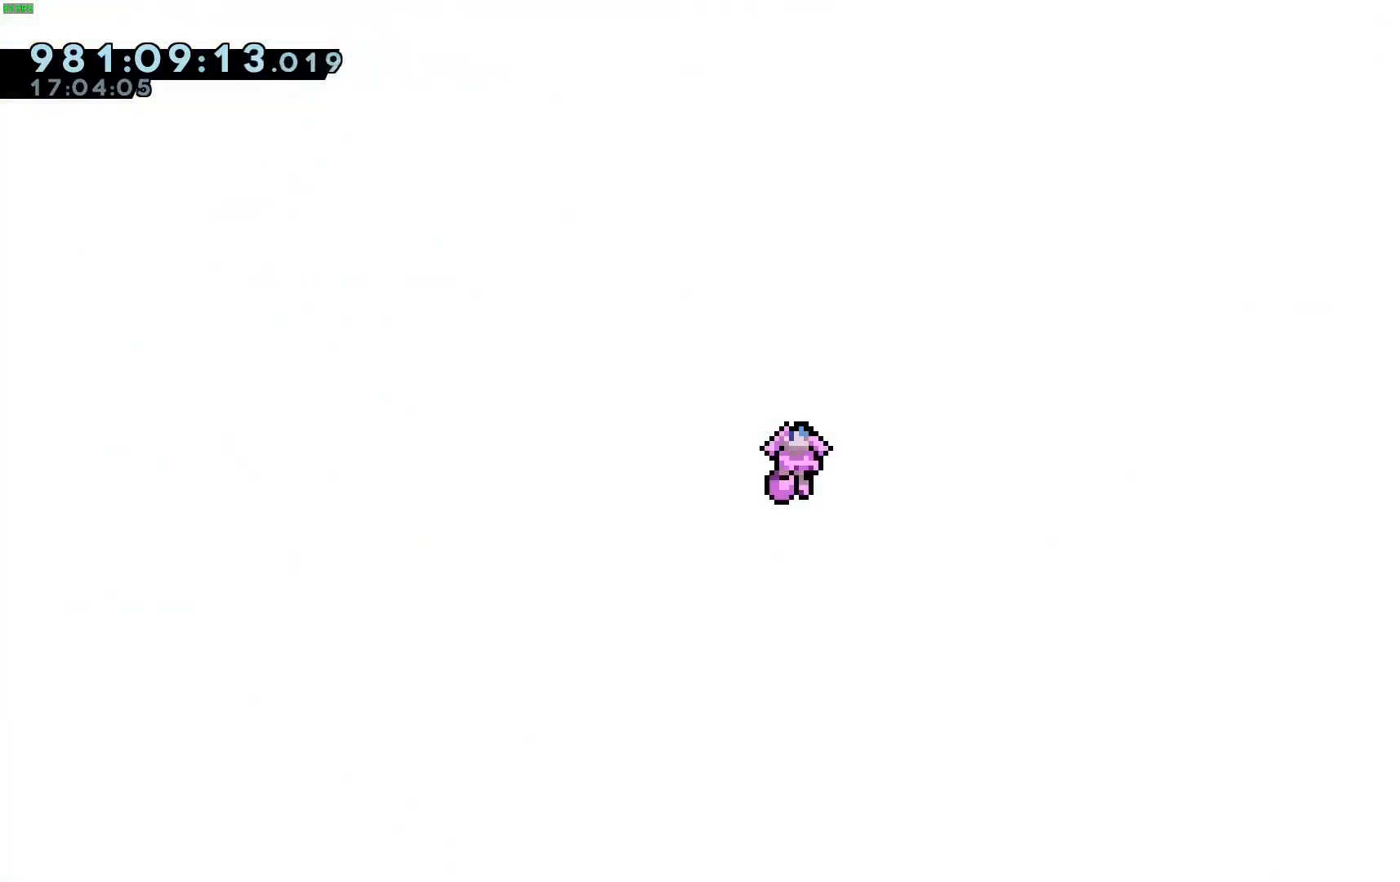
{"keys": ["up"], "events": []}
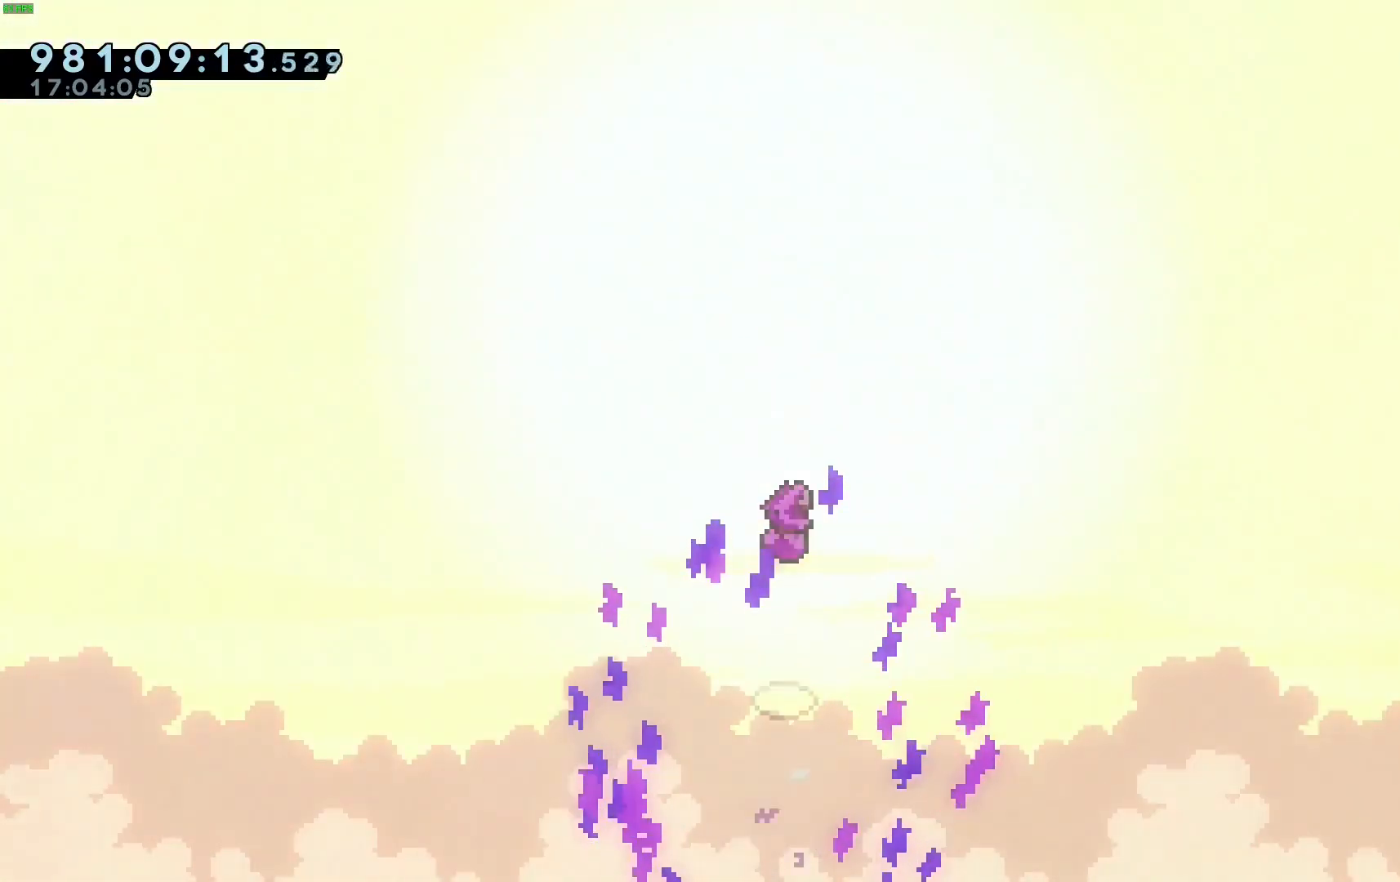
{"keys": ["up"], "events": []}
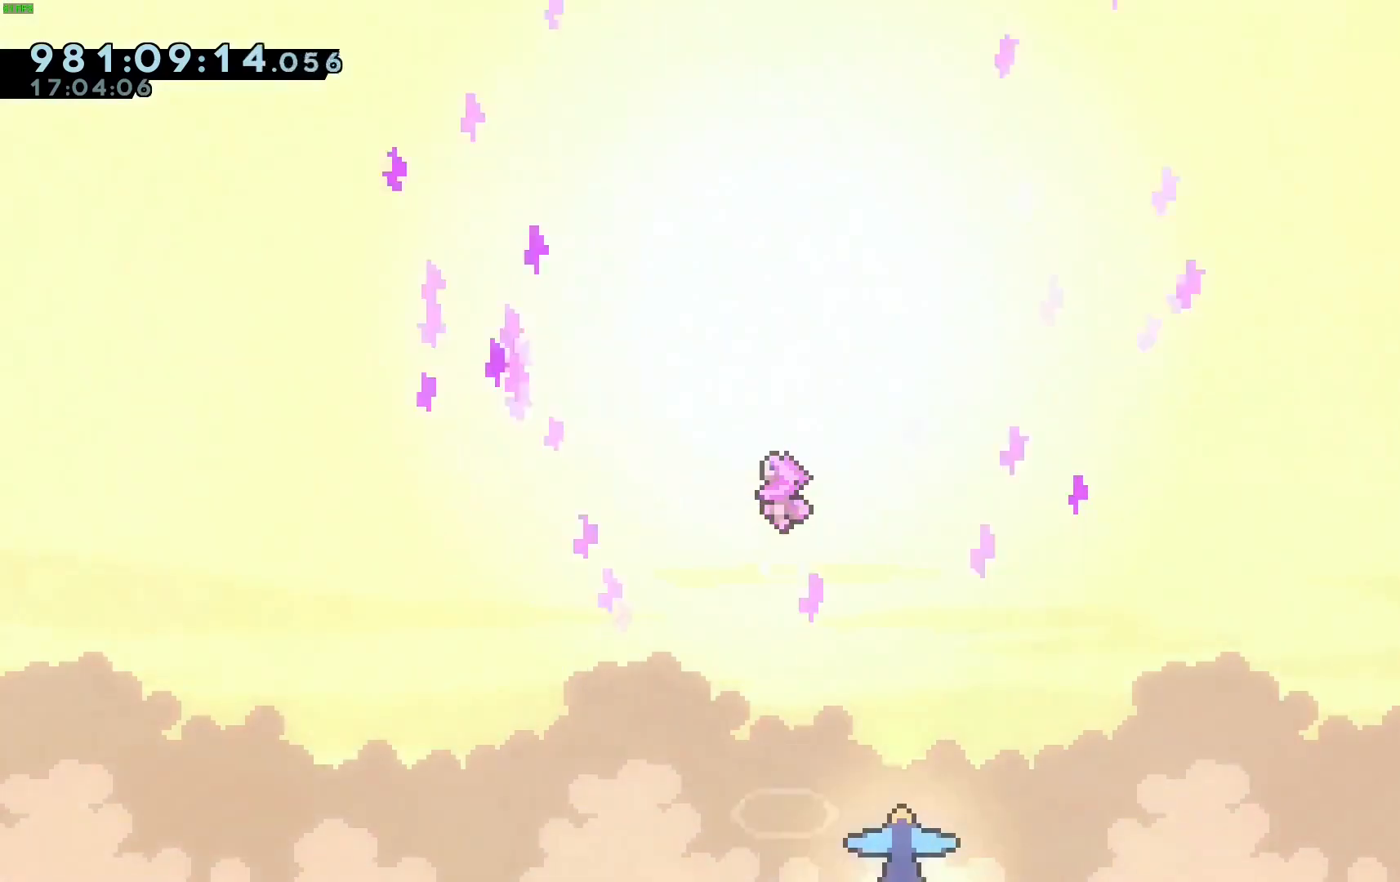
{"keys": ["up"], "events": []}
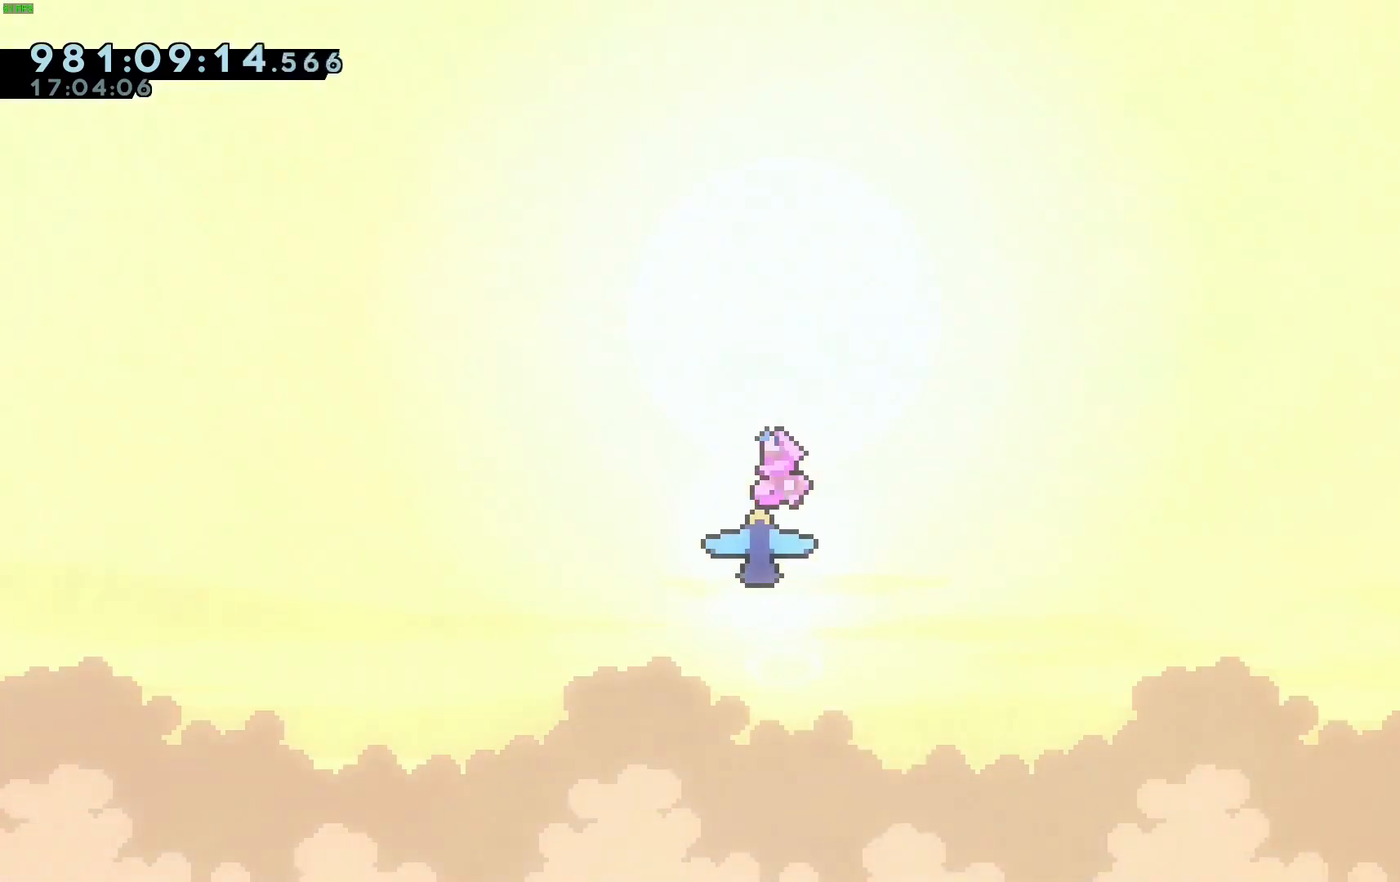
{"keys": ["up"], "events": []}
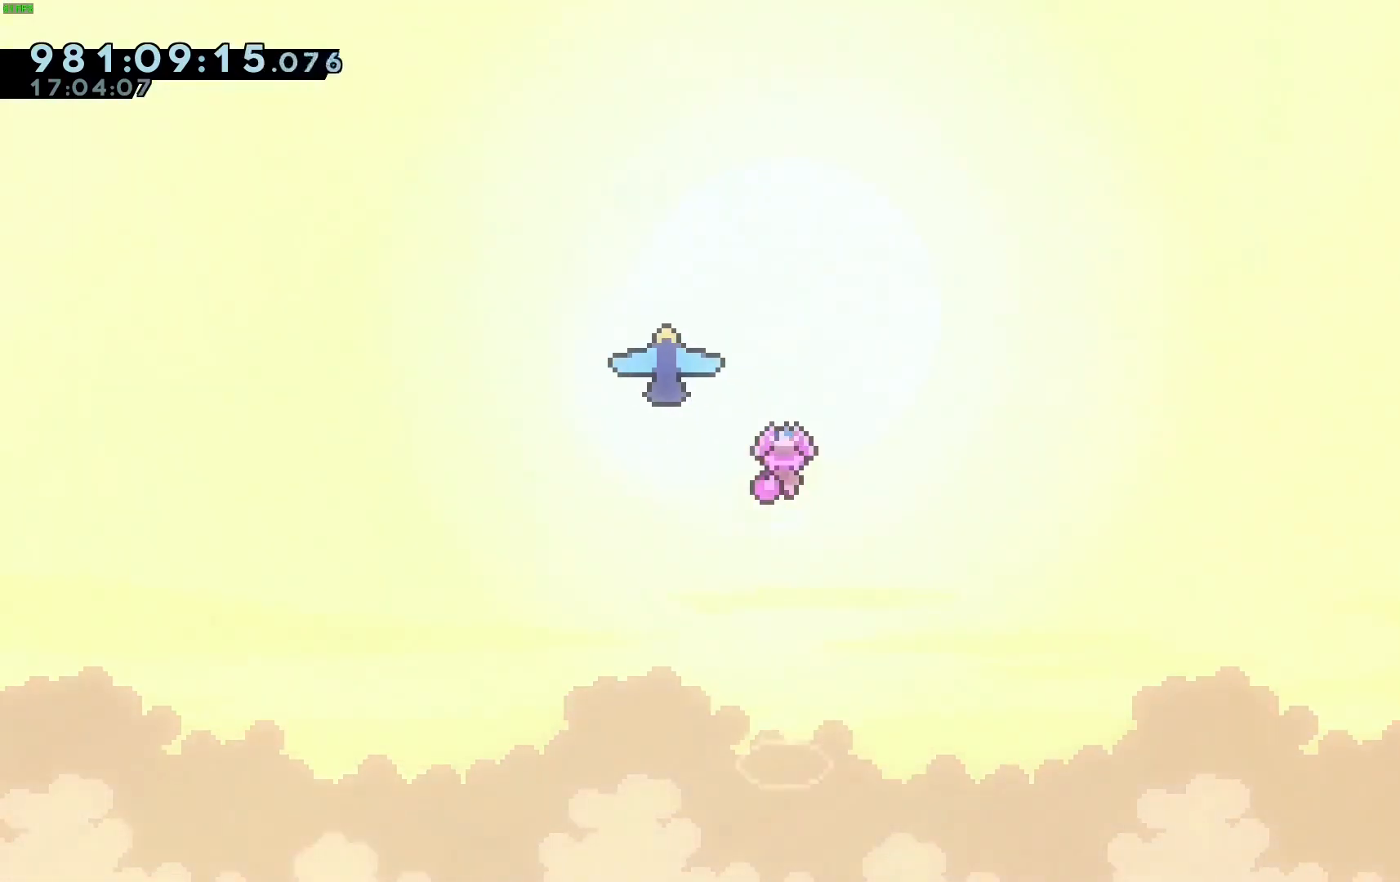
{"keys": ["up"], "events": []}
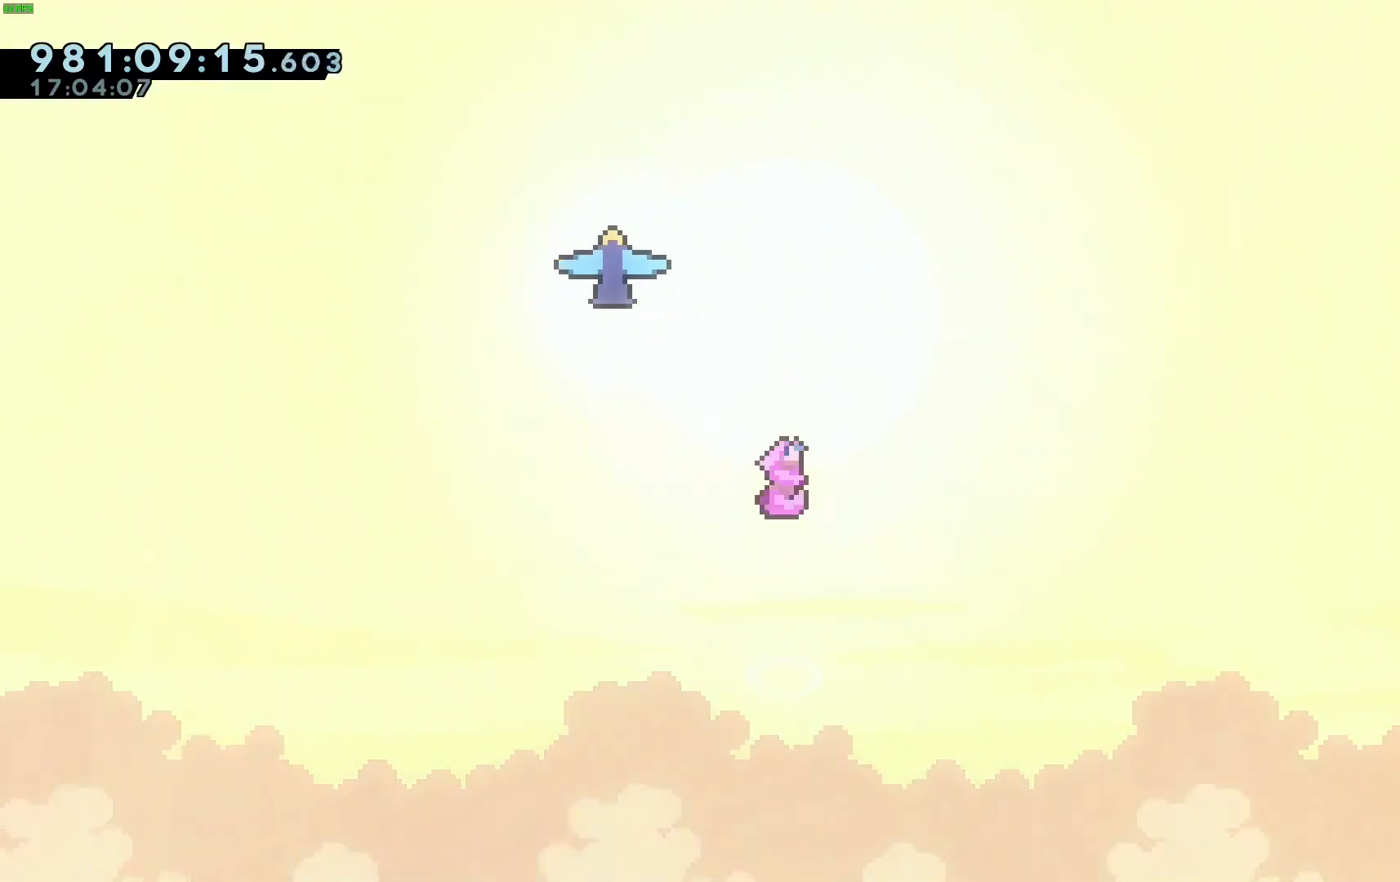
{"keys": ["up"], "events": []}
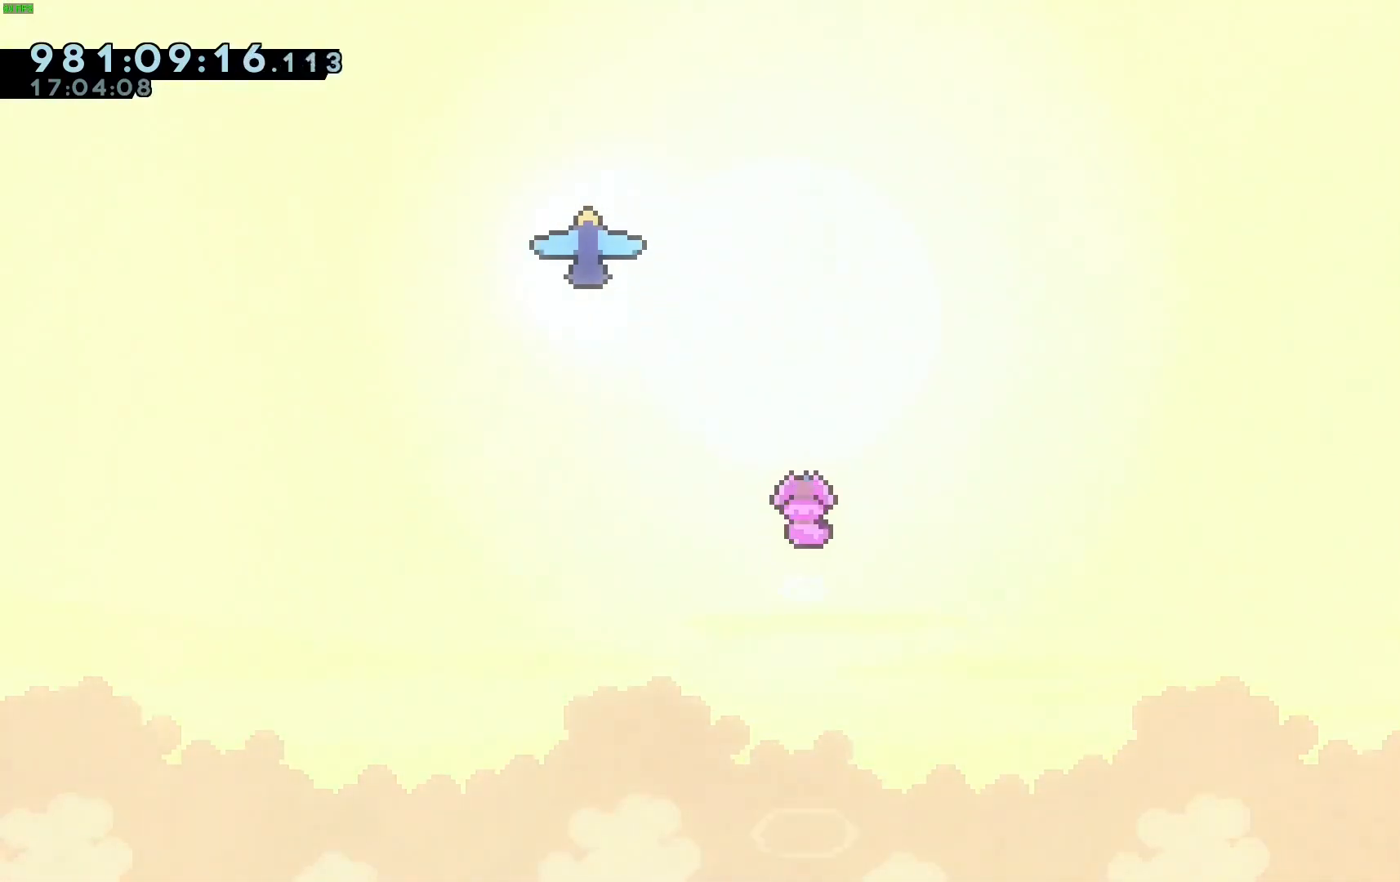
{"keys": ["up"], "events": []}
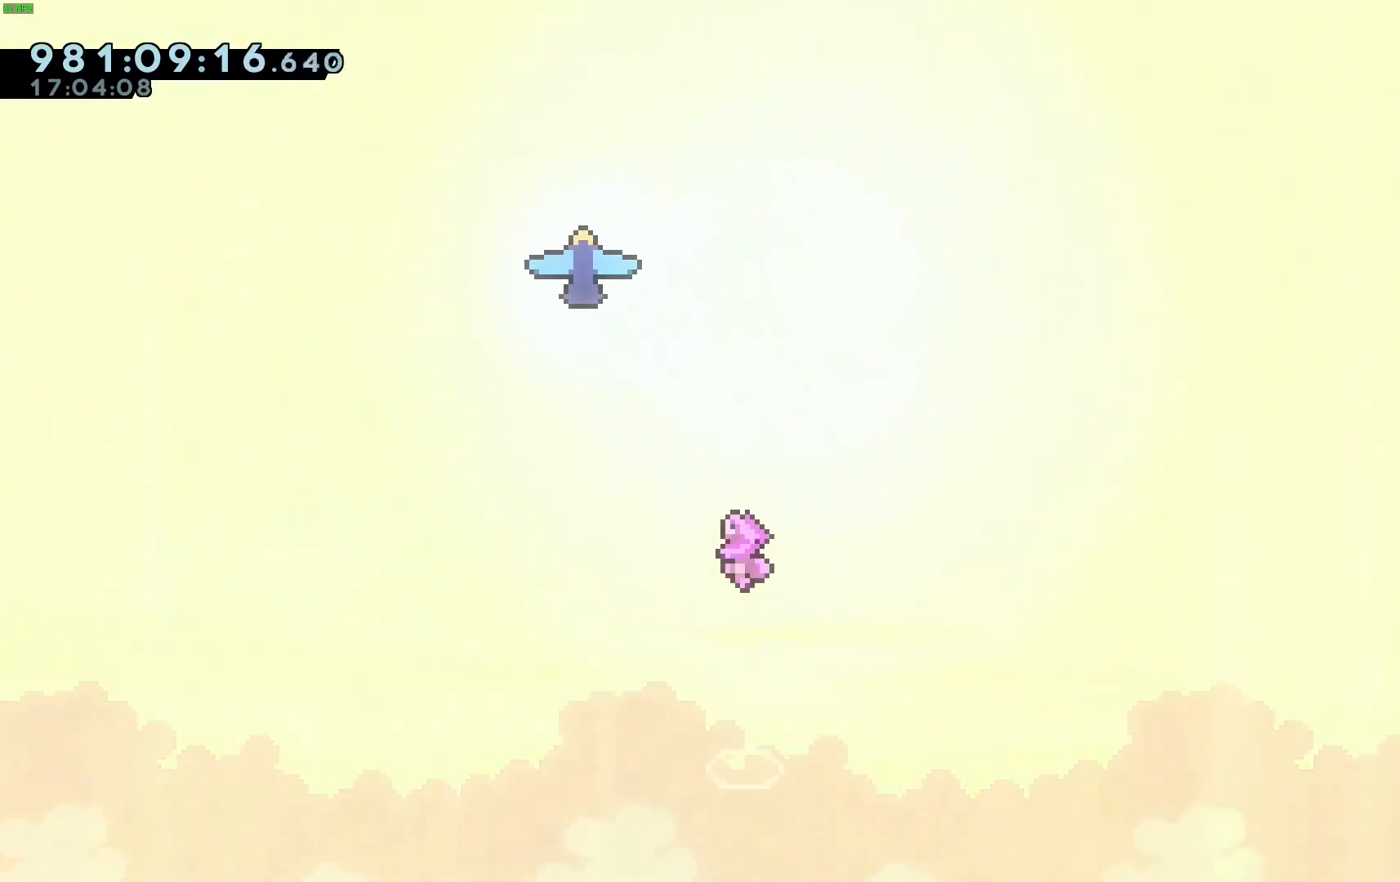
{"keys": [], "events": [[267, "up", "up"]]}